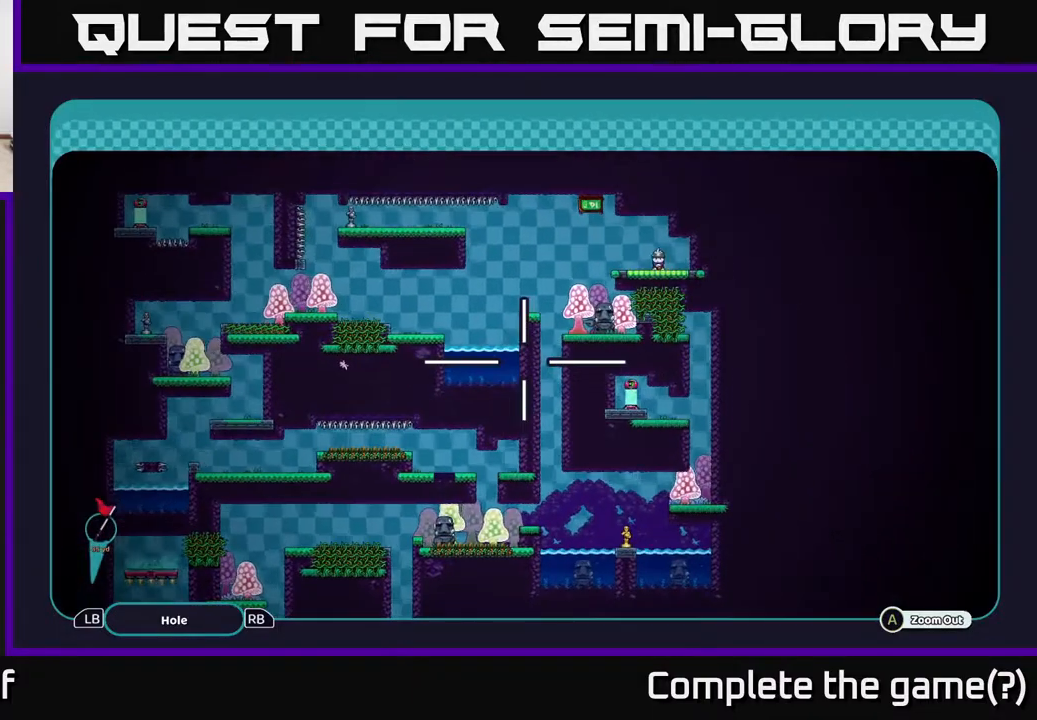
Gameplay with a controller (Xbox layout); each line is a JSON object with the inputs held at the frame after it. "events" lists button and stick changes between this image and that frame as [ms after this image, input, new state], when the widget could be followed in between.
{"buttons": ["A"], "left_stick": "center", "right_stick": "center", "events": []}
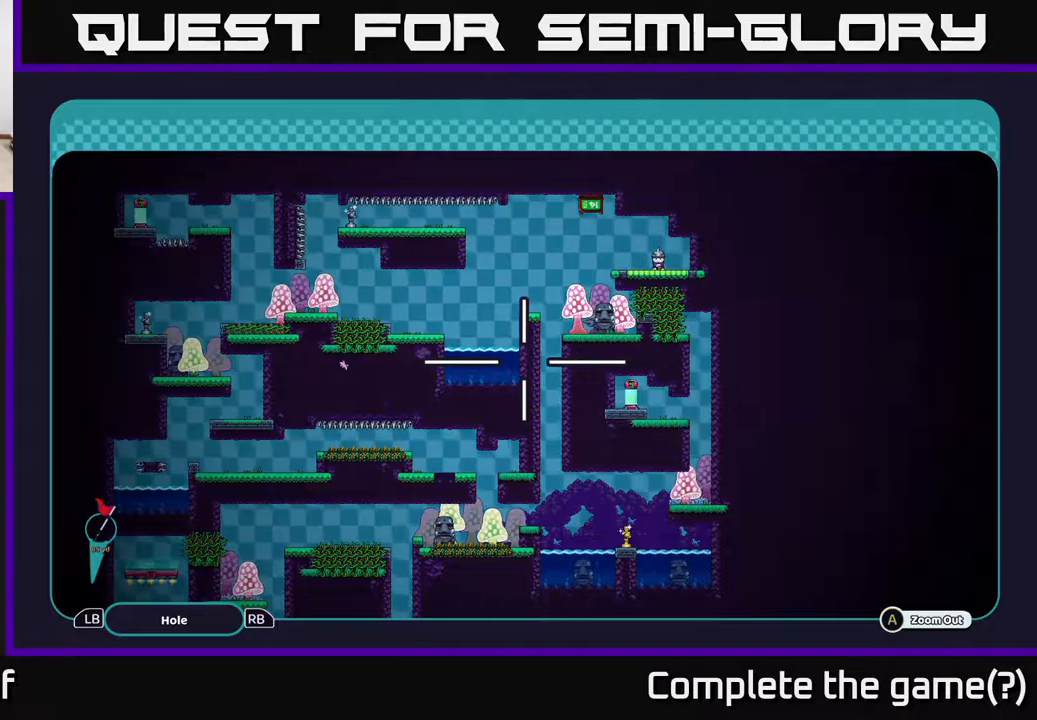
{"buttons": ["A"], "left_stick": "up-right", "right_stick": "center", "events": [[233, "left_stick", "down"], [500, "left_stick", "up-right"]]}
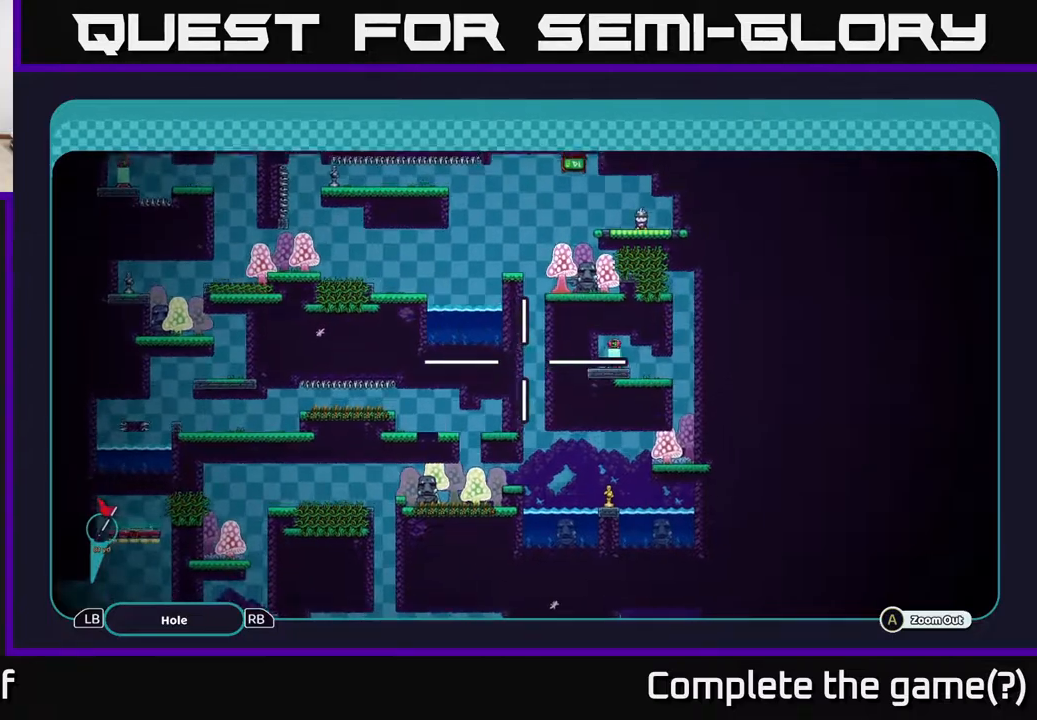
{"buttons": ["A"], "left_stick": "center", "right_stick": "center", "events": [[250, "left_stick", "center"]]}
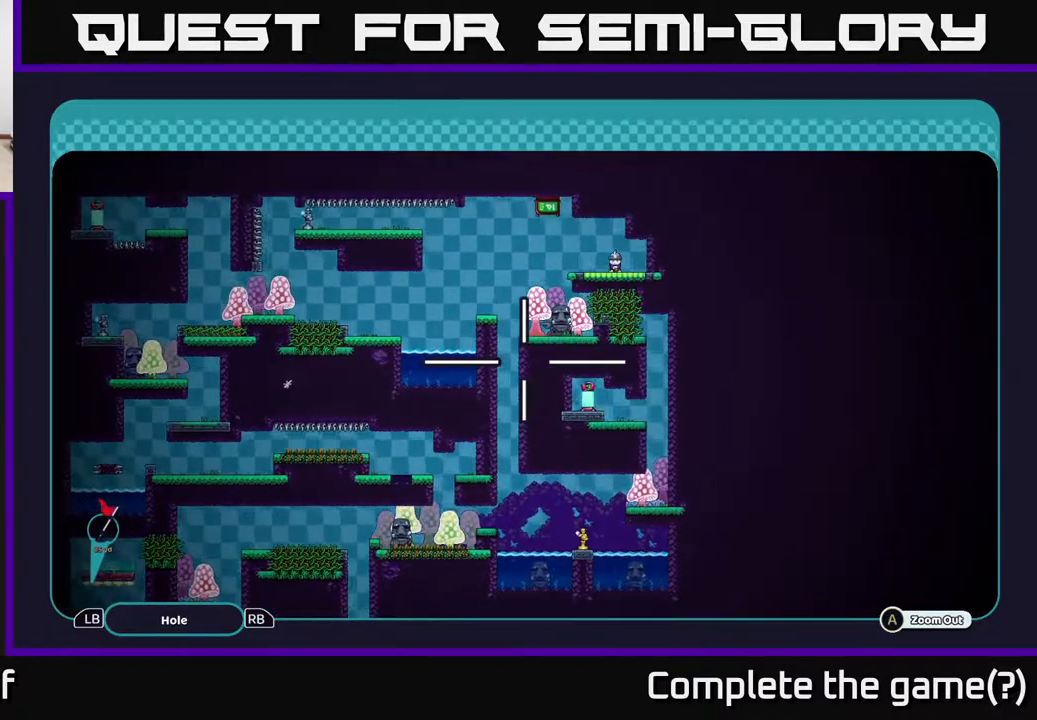
{"buttons": ["A"], "left_stick": "center", "right_stick": "center", "events": []}
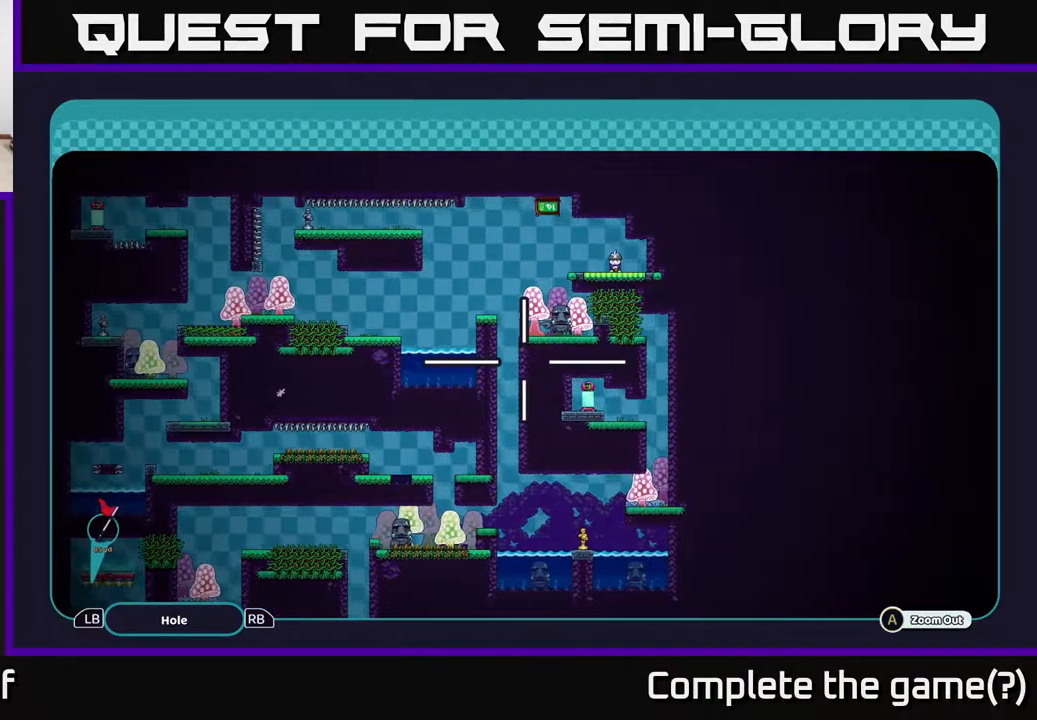
{"buttons": ["A"], "left_stick": "center", "right_stick": "center", "events": []}
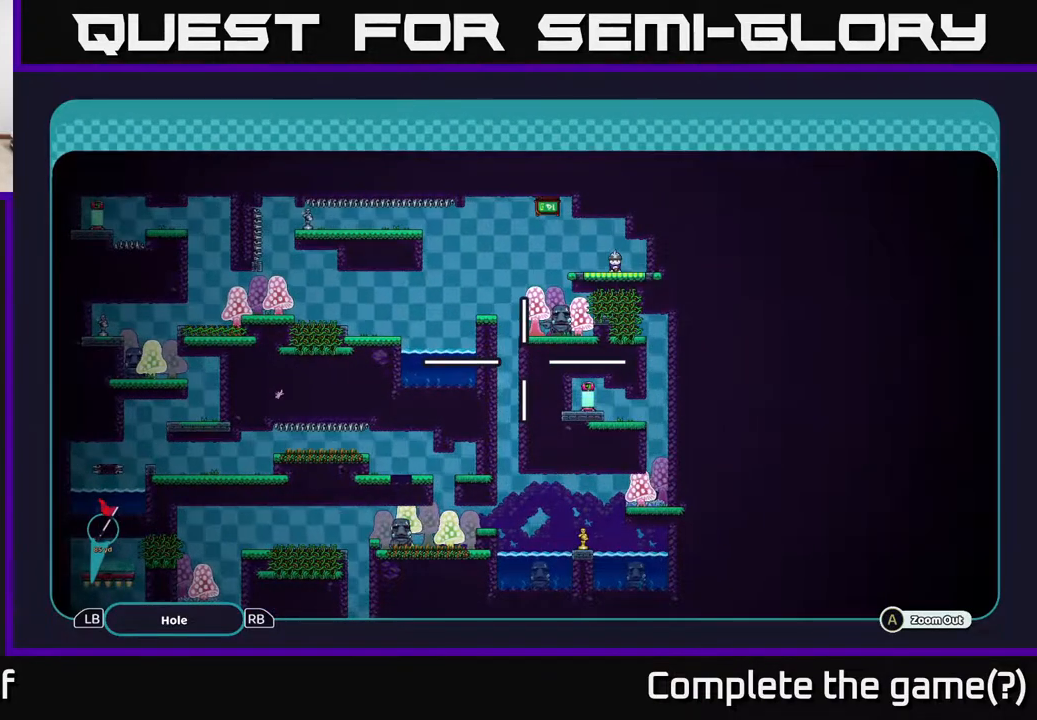
{"buttons": ["A"], "left_stick": "center", "right_stick": "center", "events": []}
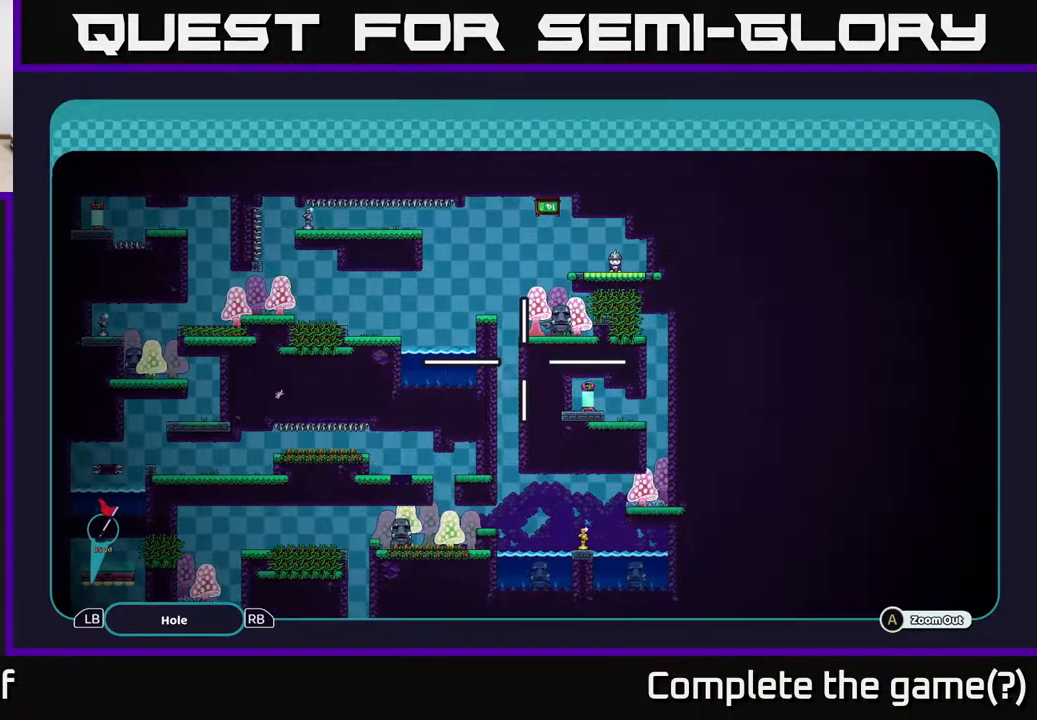
{"buttons": ["A"], "left_stick": "center", "right_stick": "center", "events": []}
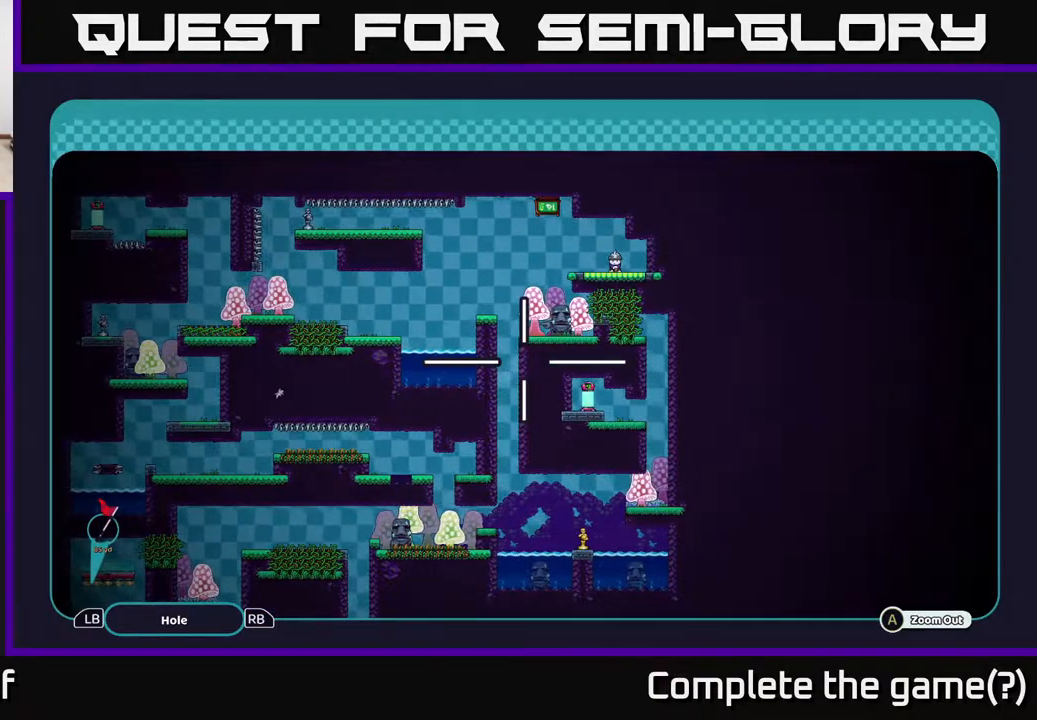
{"buttons": ["A"], "left_stick": "center", "right_stick": "center", "events": []}
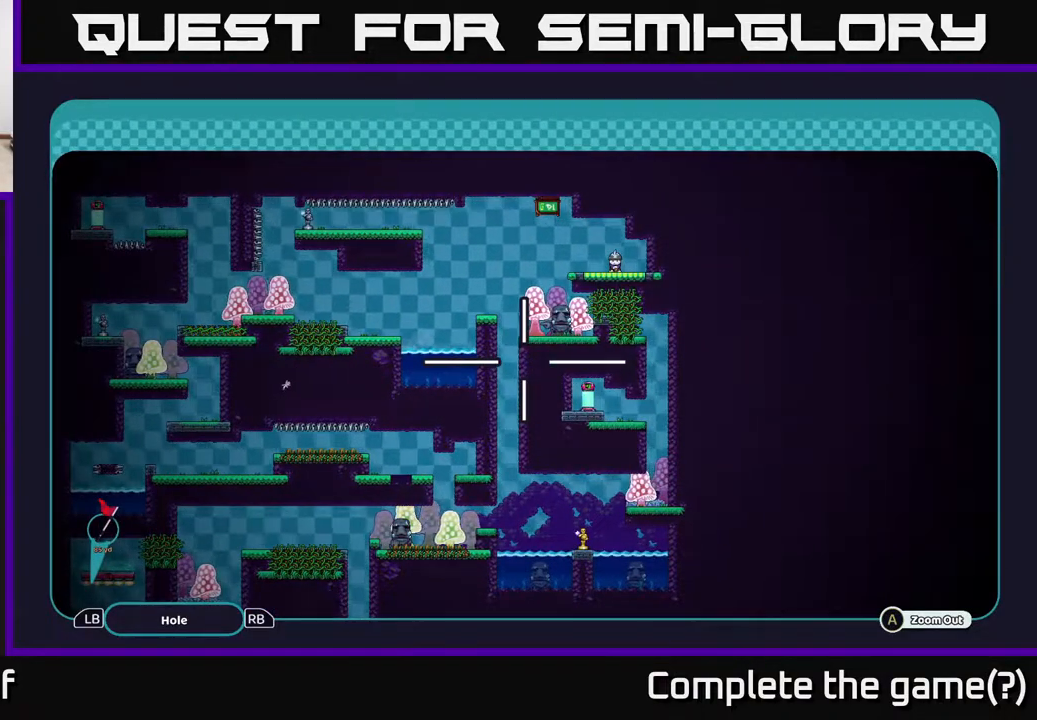
{"buttons": ["A"], "left_stick": "center", "right_stick": "center", "events": []}
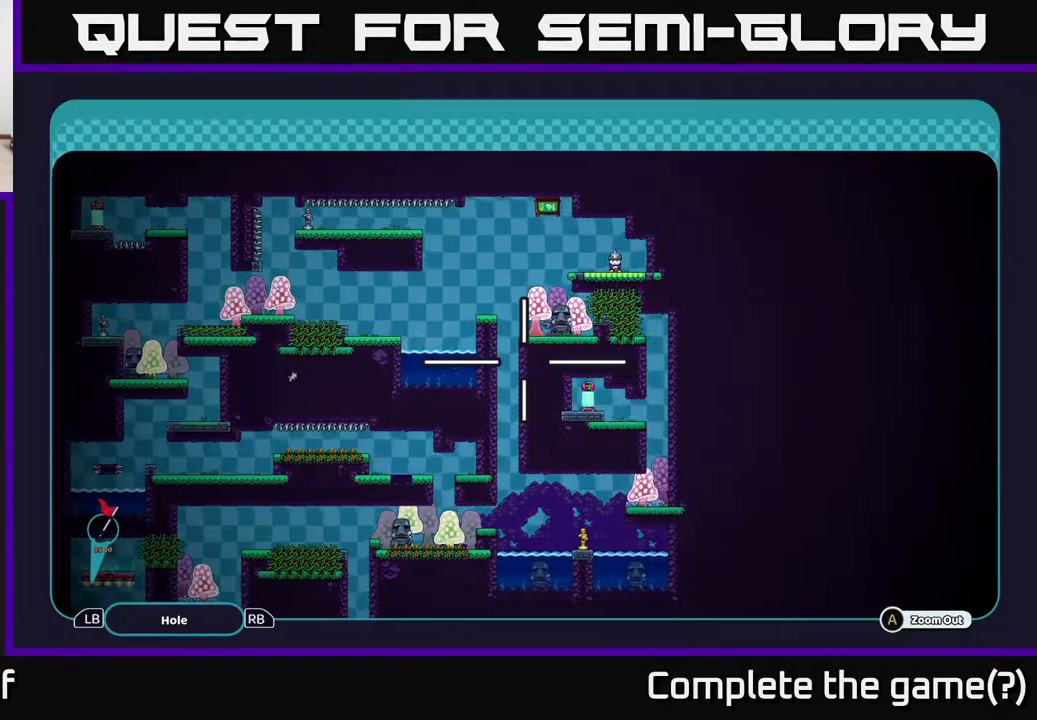
{"buttons": ["A"], "left_stick": "down", "right_stick": "center", "events": [[83, "left_stick", "down"]]}
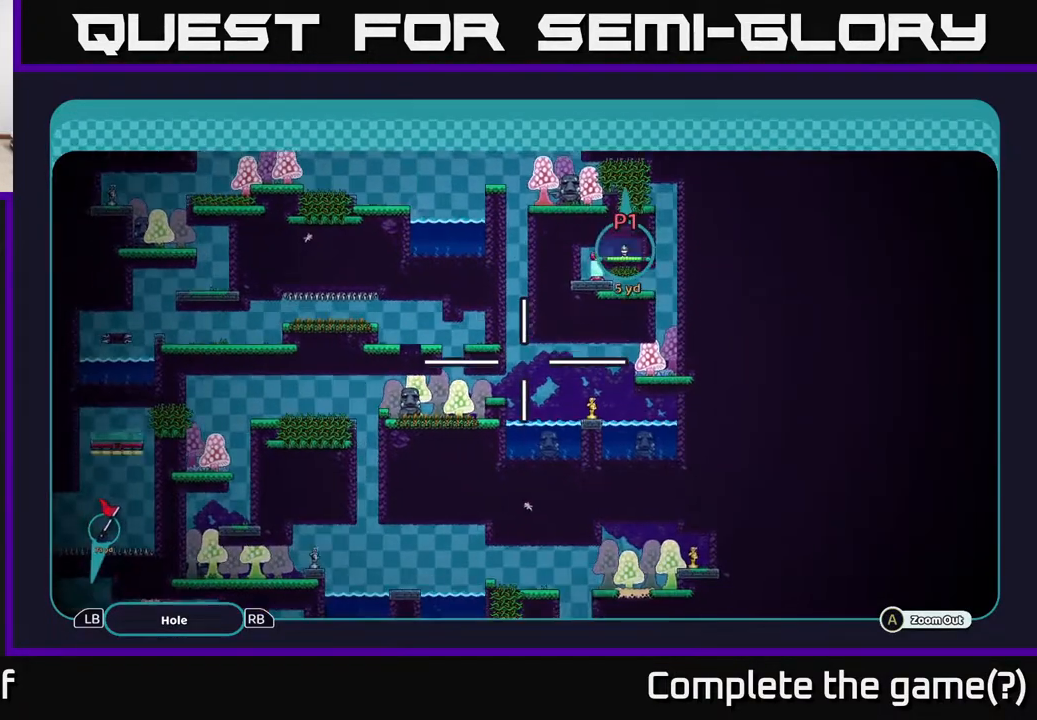
{"buttons": ["A"], "left_stick": "down", "right_stick": "center", "events": [[167, "left_stick", "center"], [350, "left_stick", "down"]]}
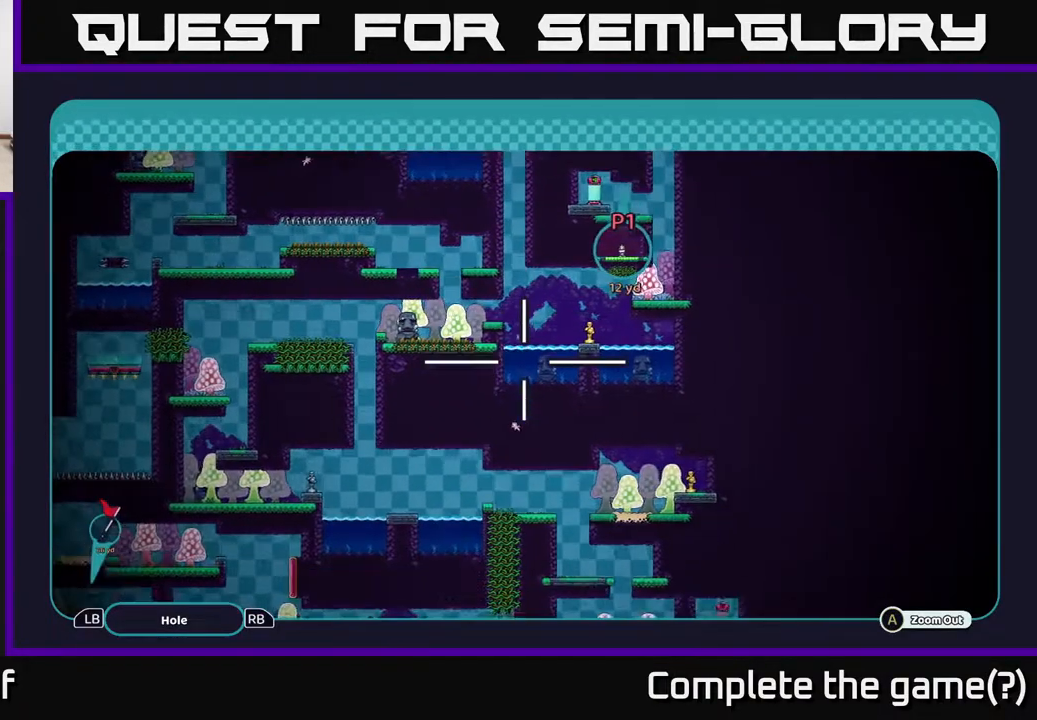
{"buttons": ["A"], "left_stick": "center", "right_stick": "center", "events": [[50, "left_stick", "center"], [150, "left_stick", "up"], [333, "left_stick", "center"]]}
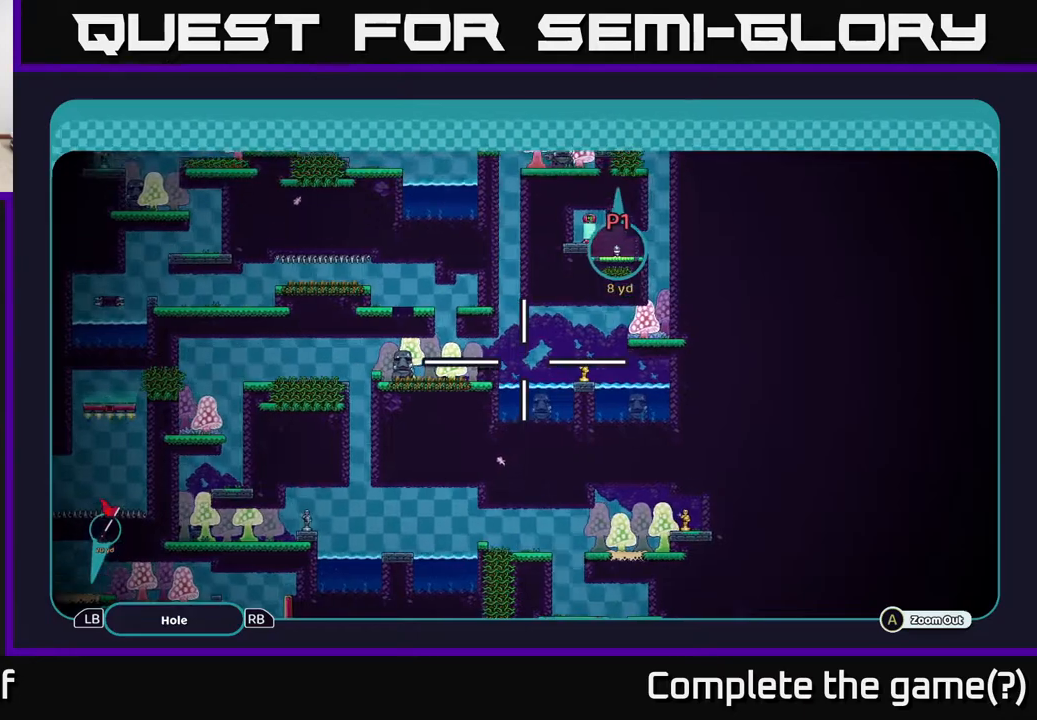
{"buttons": ["A"], "left_stick": "right", "right_stick": "center", "events": [[333, "left_stick", "right"]]}
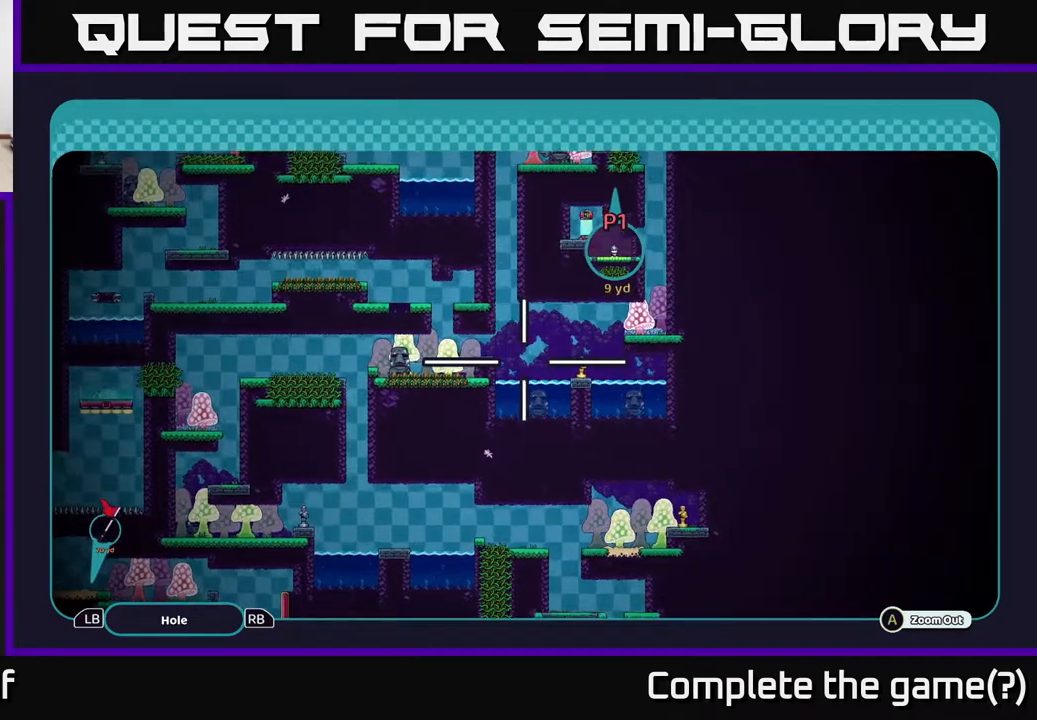
{"buttons": ["A"], "left_stick": "down-right", "right_stick": "center", "events": [[133, "left_stick", "center"], [267, "left_stick", "down"], [450, "left_stick", "down-right"]]}
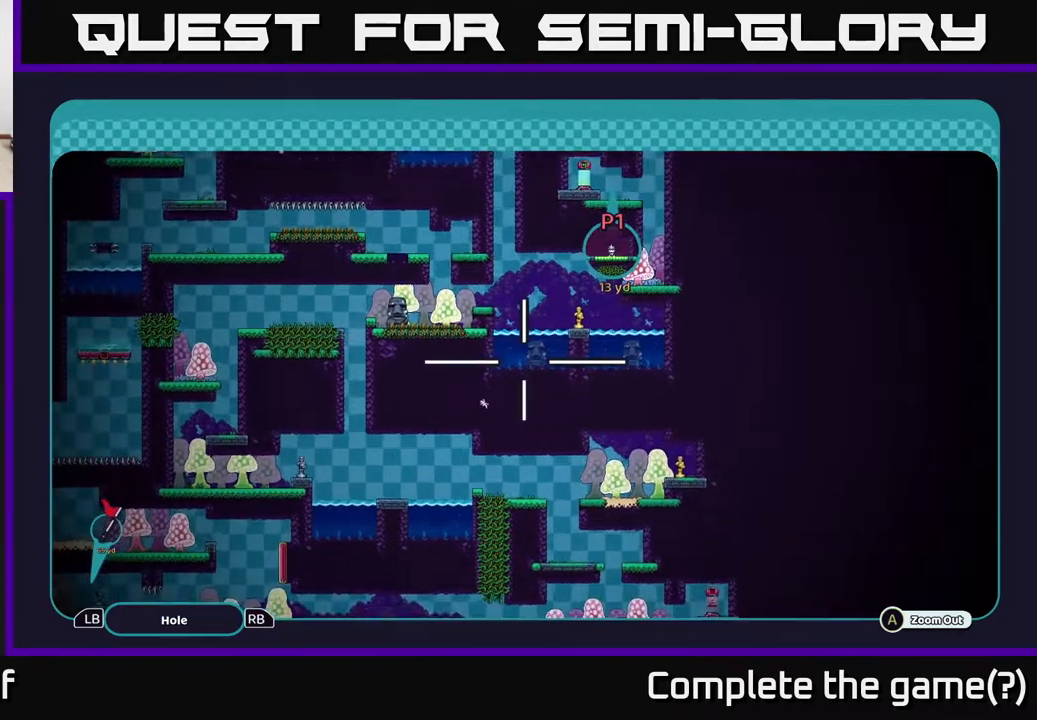
{"buttons": ["A"], "left_stick": "center", "right_stick": "center", "events": [[17, "left_stick", "right"], [250, "left_stick", "up-right"], [383, "left_stick", "center"]]}
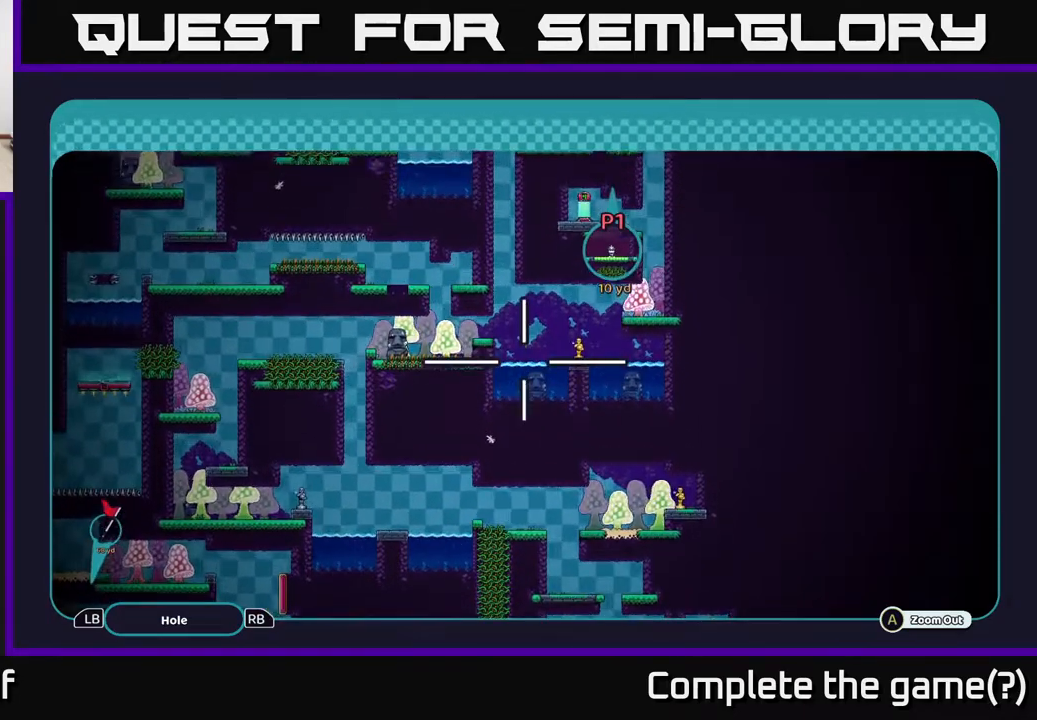
{"buttons": ["A"], "left_stick": "up", "right_stick": "center", "events": [[133, "left_stick", "right"], [433, "left_stick", "up"]]}
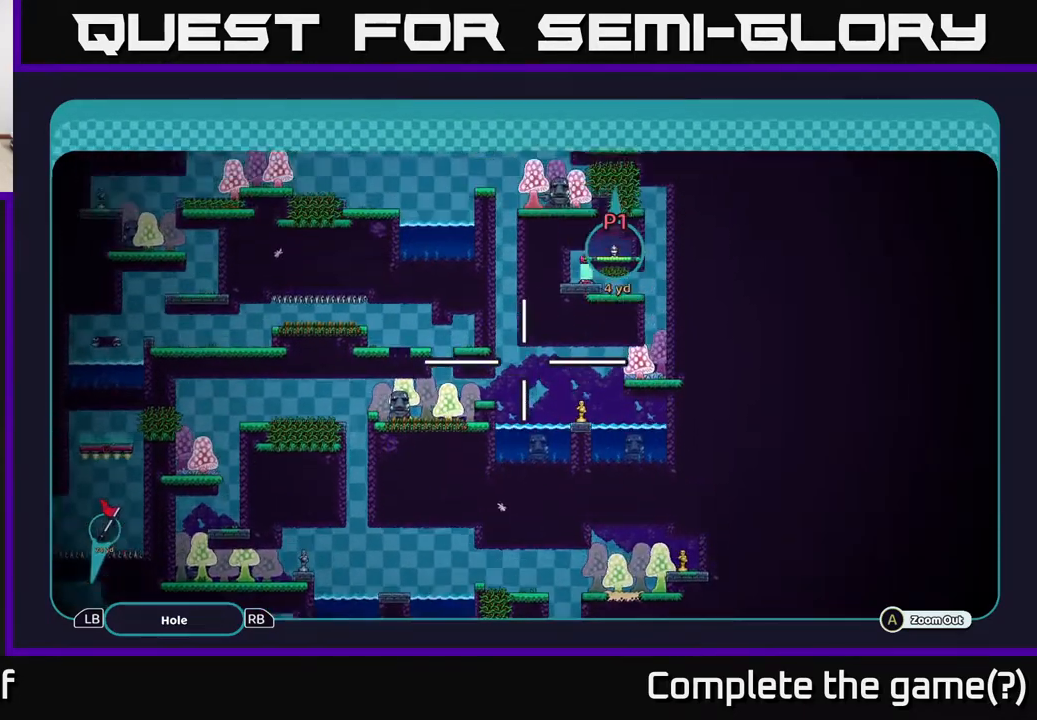
{"buttons": ["A"], "left_stick": "right", "right_stick": "center", "events": [[83, "left_stick", "center"], [167, "left_stick", "down"], [283, "left_stick", "down-right"], [433, "left_stick", "right"]]}
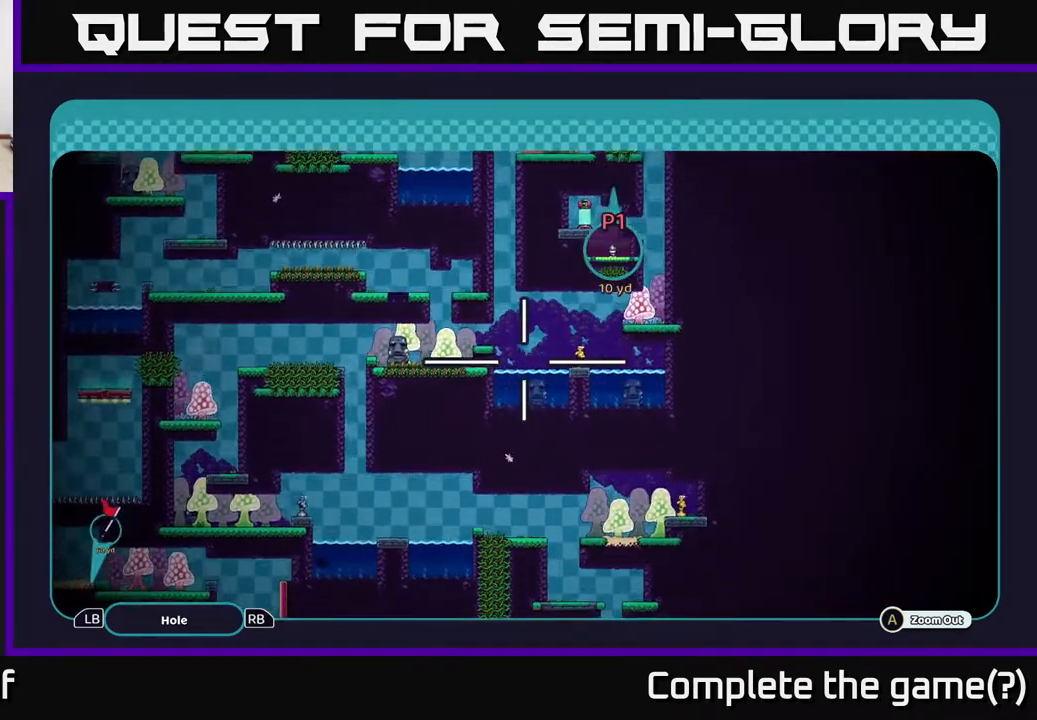
{"buttons": ["A"], "left_stick": "up", "right_stick": "center", "events": [[83, "left_stick", "up"], [133, "left_stick", "center"], [200, "left_stick", "up"]]}
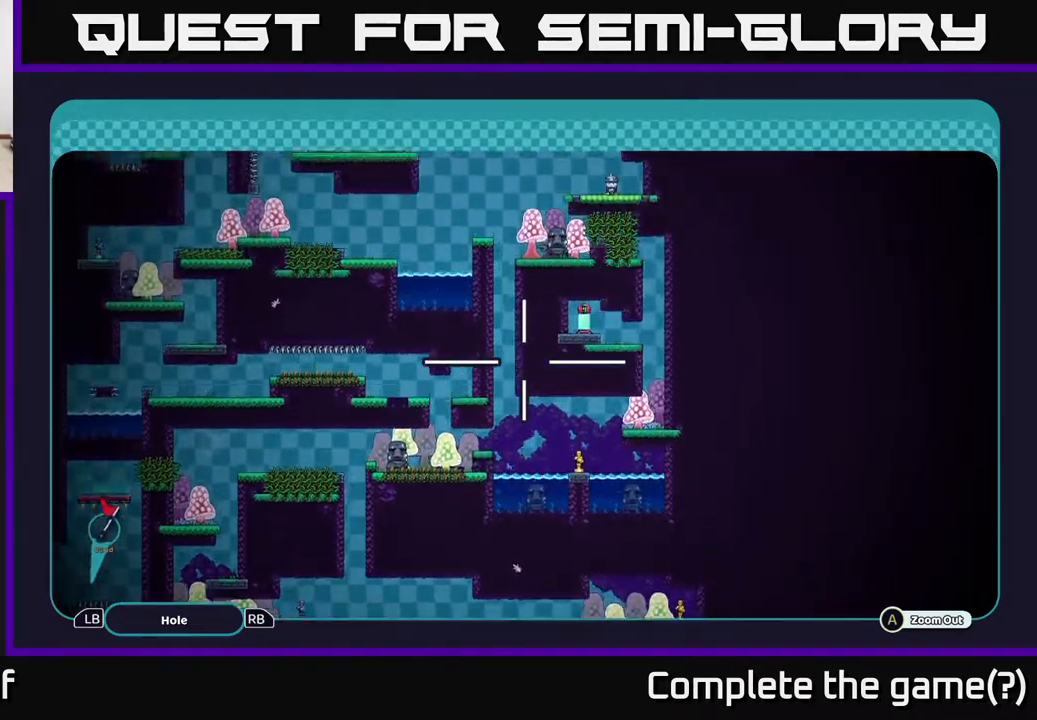
{"buttons": ["A"], "left_stick": "center", "right_stick": "center", "events": [[83, "left_stick", "up-right"], [350, "left_stick", "center"]]}
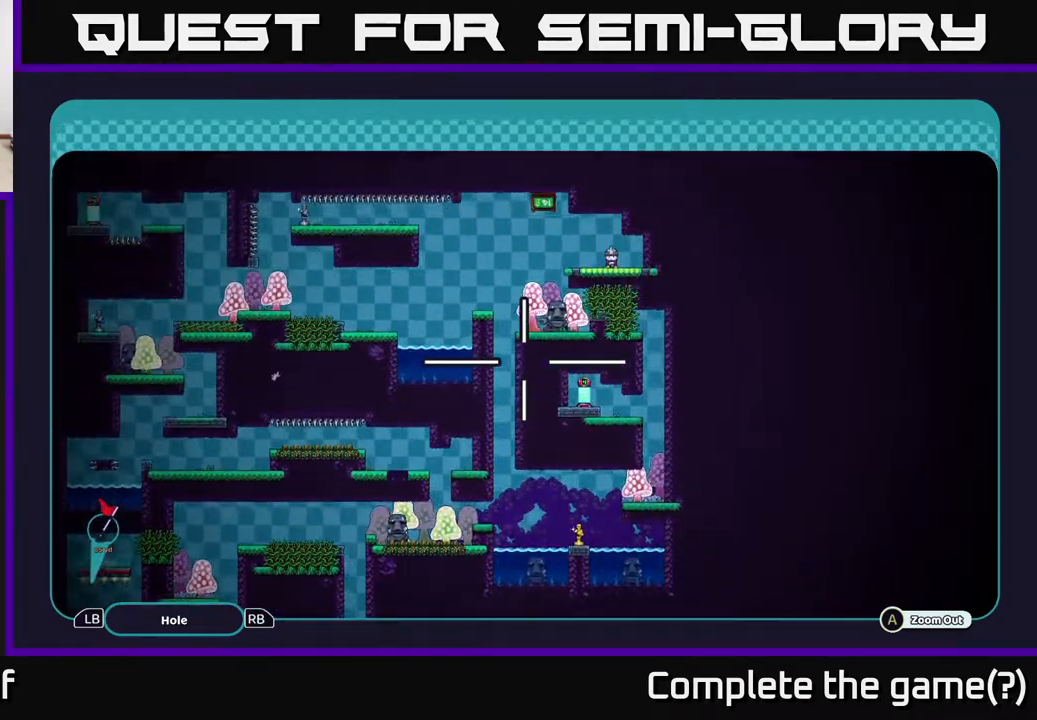
{"buttons": [], "left_stick": "center", "right_stick": "center", "events": [[117, "A", "up"], [183, "B", "down"], [300, "B", "up"]]}
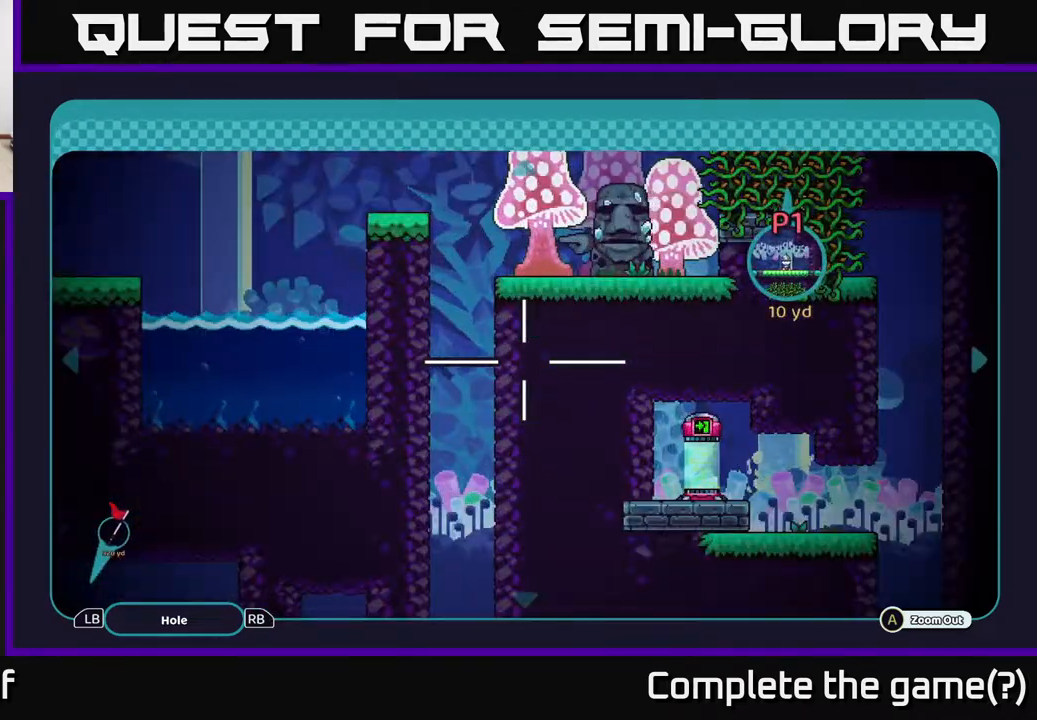
{"buttons": [], "left_stick": "center", "right_stick": "center", "events": [[167, "B", "down"], [217, "B", "up"]]}
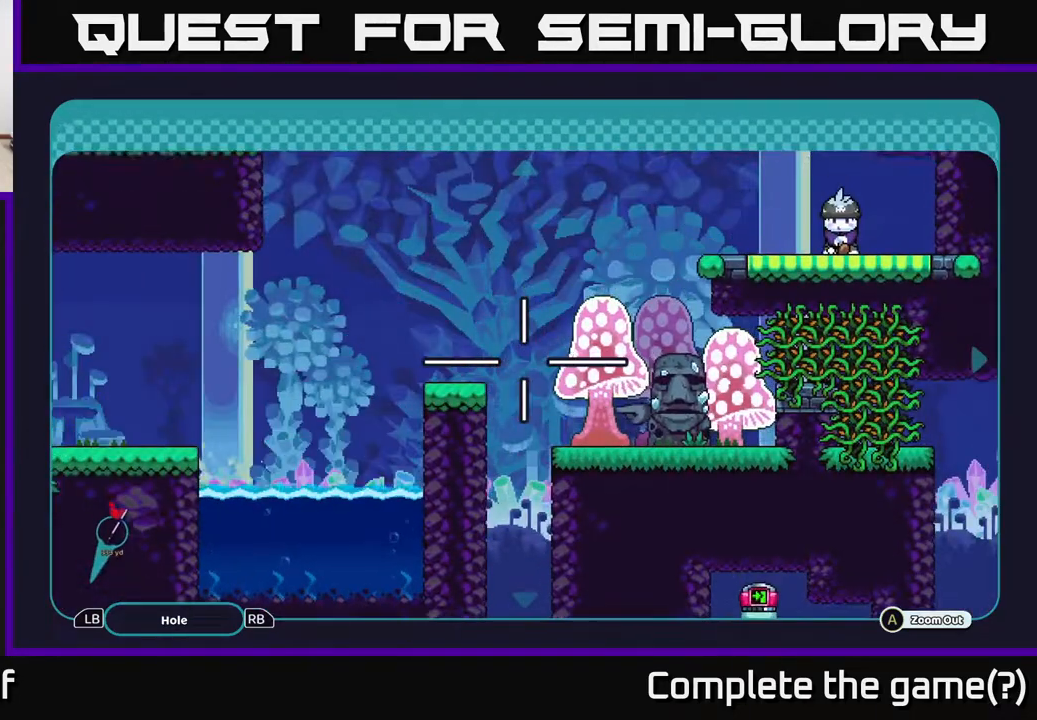
{"buttons": [], "left_stick": "center", "right_stick": "center", "events": []}
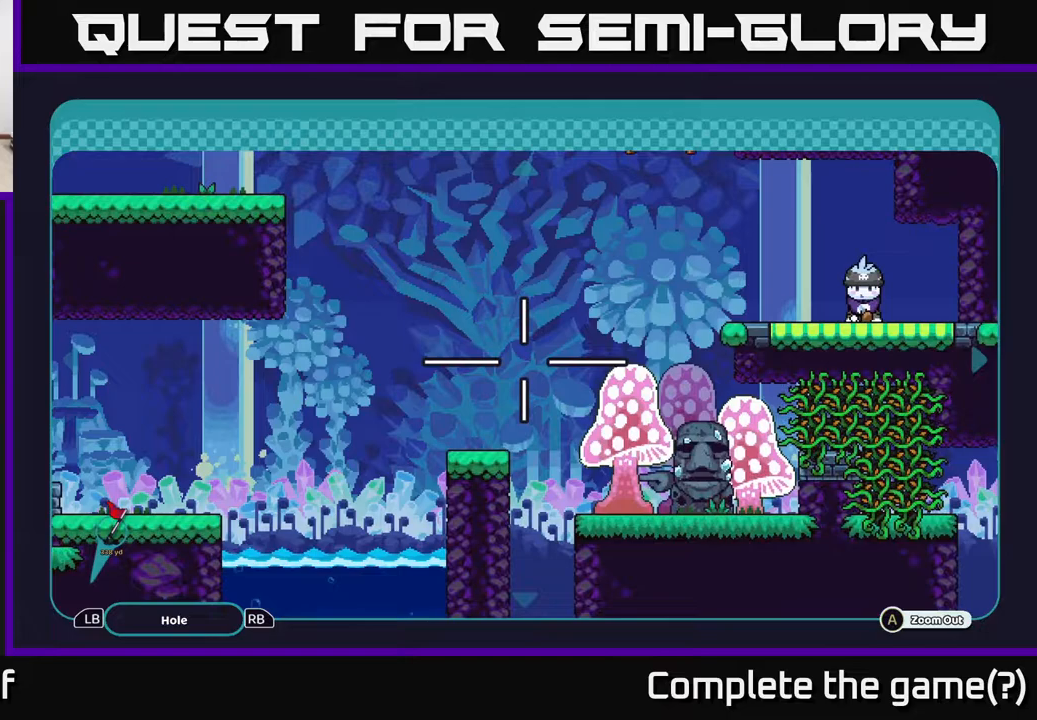
{"buttons": ["R2"], "left_stick": "center", "right_stick": "center", "events": [[267, "R2", "down"]]}
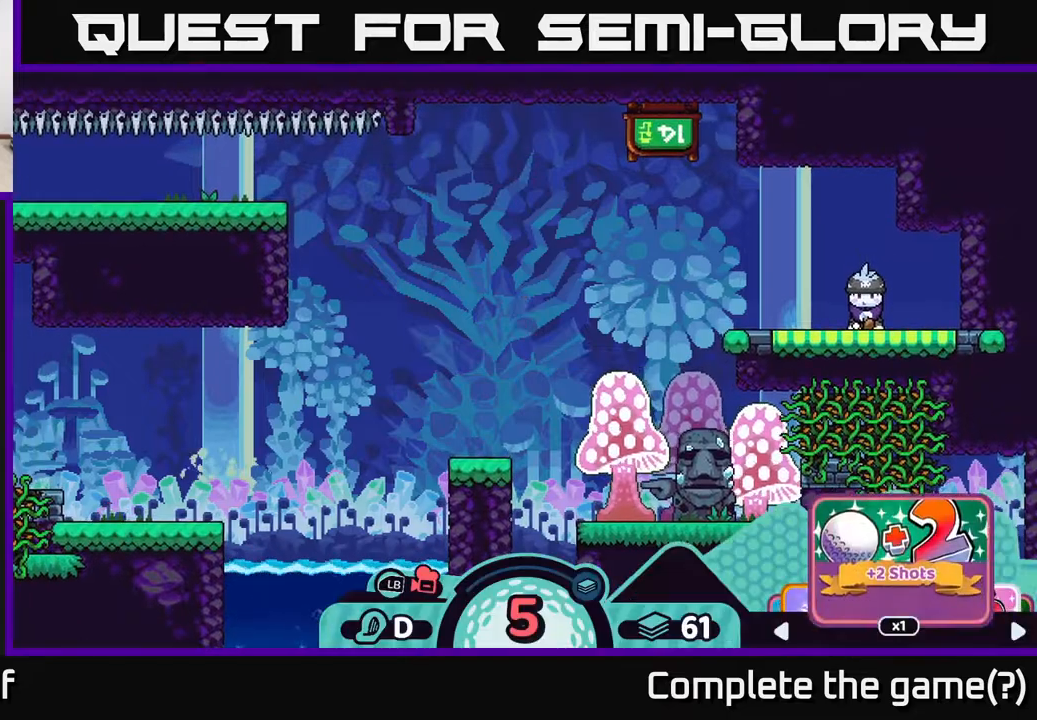
{"buttons": ["R2"], "left_stick": "right", "right_stick": "center", "events": [[467, "left_stick", "right"]]}
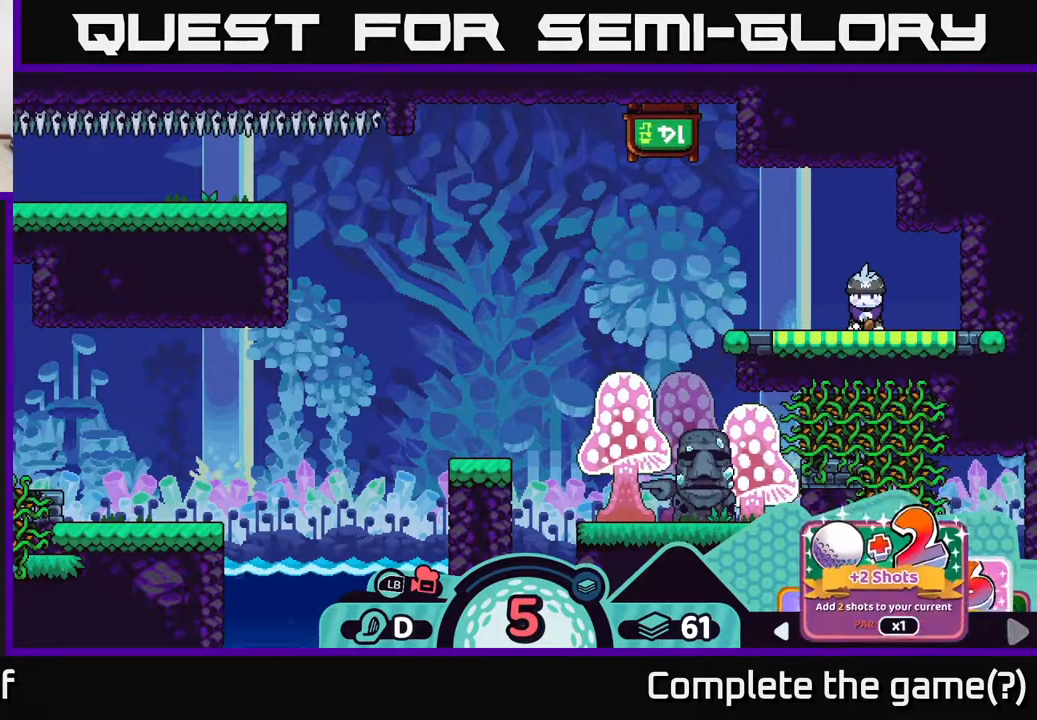
{"buttons": ["R2"], "left_stick": "center", "right_stick": "center", "events": [[117, "left_stick", "center"], [183, "left_stick", "right"], [283, "left_stick", "center"], [333, "left_stick", "right"], [467, "left_stick", "center"]]}
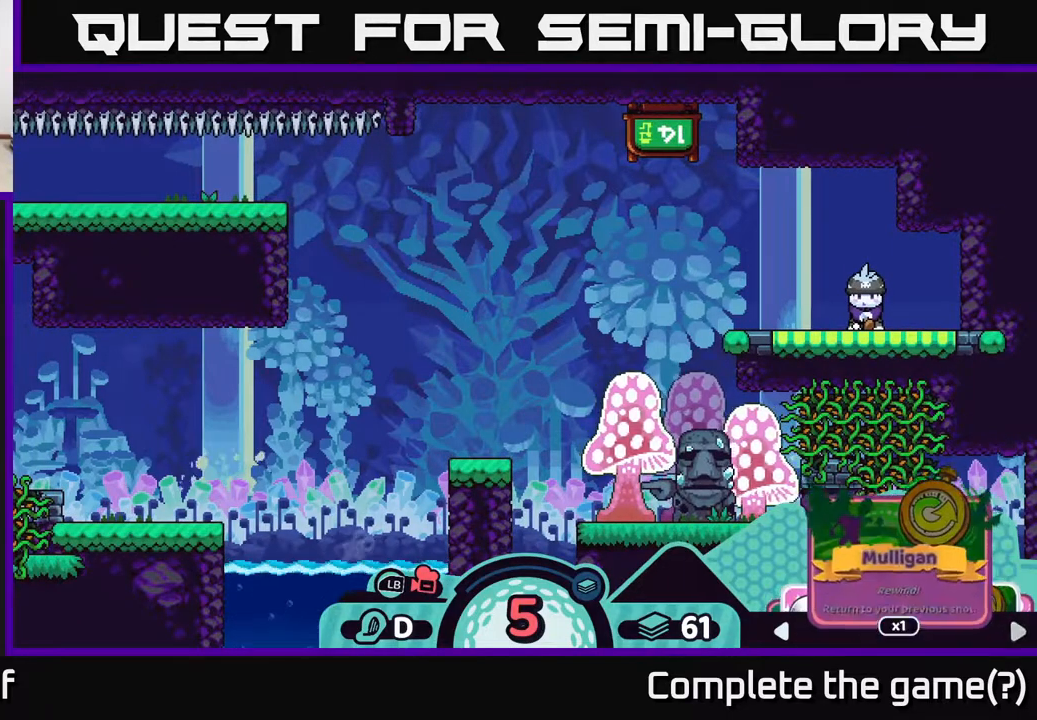
{"buttons": ["R2"], "left_stick": "right", "right_stick": "center", "events": [[33, "left_stick", "right"], [333, "left_stick", "center"], [383, "left_stick", "right"]]}
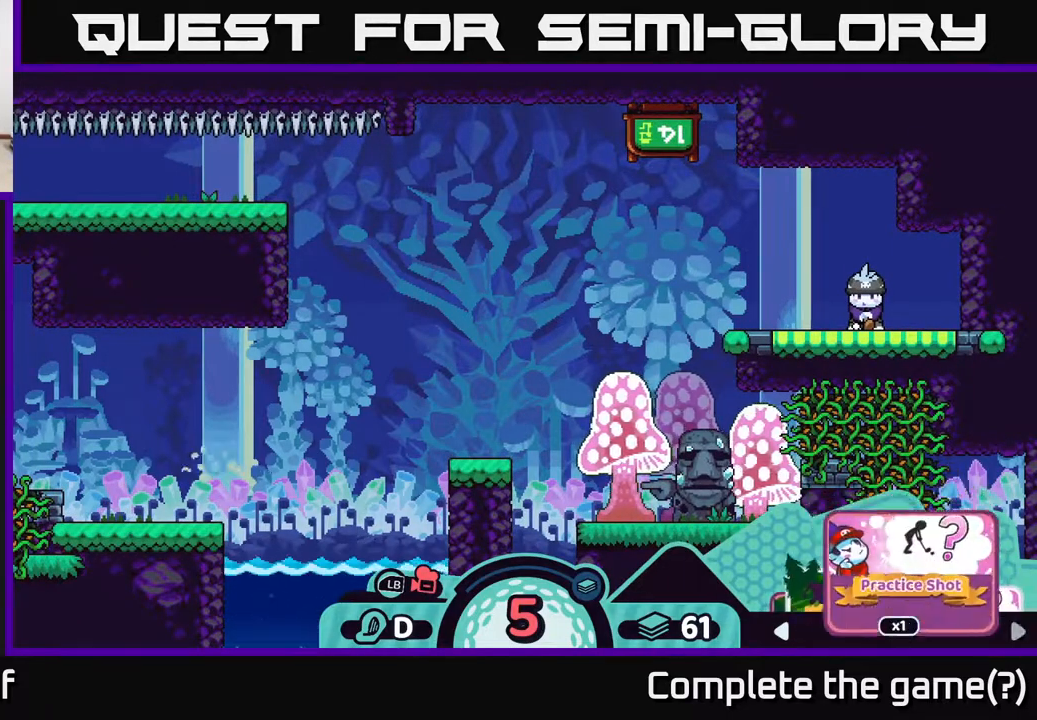
{"buttons": ["R2"], "left_stick": "right", "right_stick": "center", "events": [[50, "left_stick", "center"], [167, "left_stick", "right"], [350, "left_stick", "center"], [467, "left_stick", "right"]]}
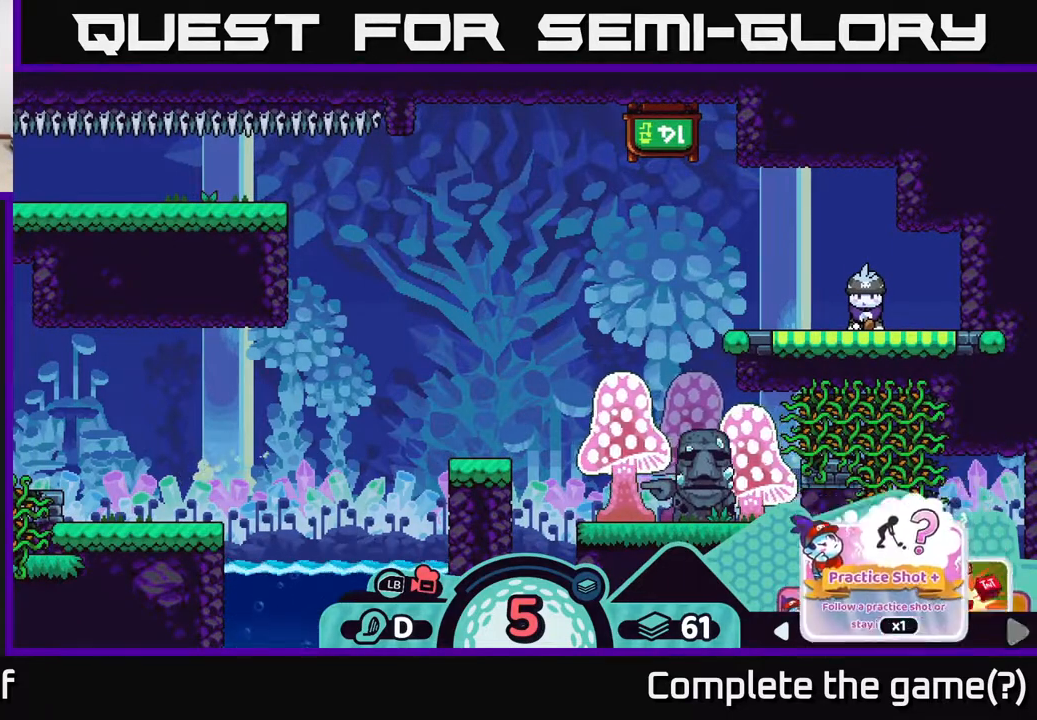
{"buttons": ["R2"], "left_stick": "center", "right_stick": "center", "events": [[133, "left_stick", "center"], [267, "left_stick", "right"], [417, "left_stick", "center"]]}
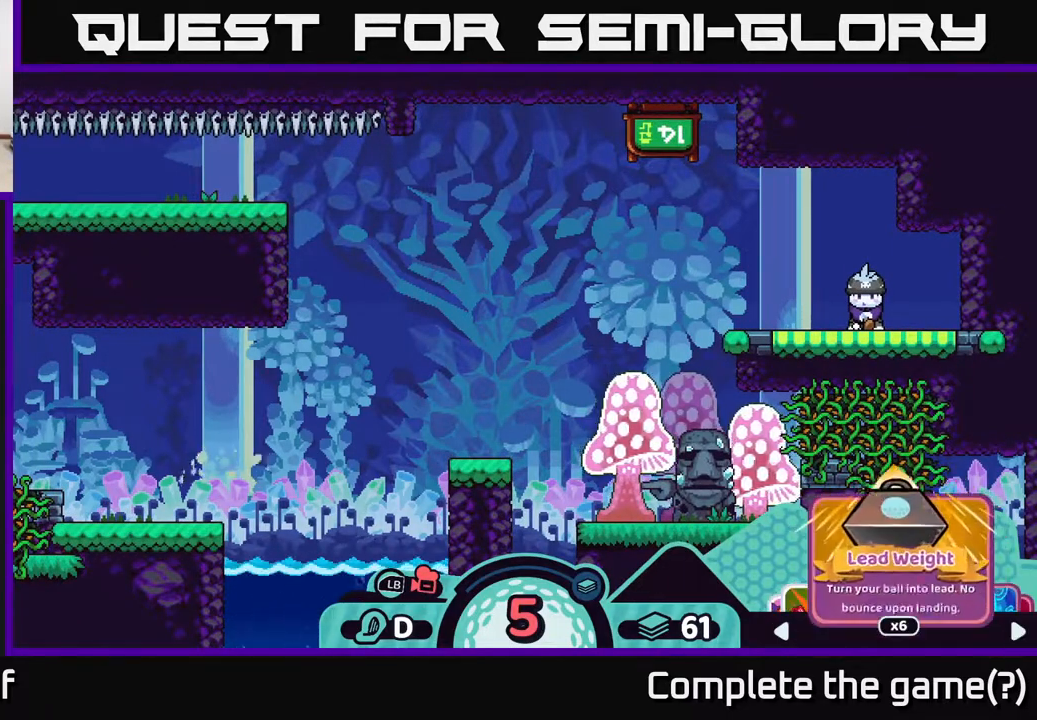
{"buttons": ["R2"], "left_stick": "center", "right_stick": "center", "events": [[50, "left_stick", "right"], [250, "left_stick", "center"]]}
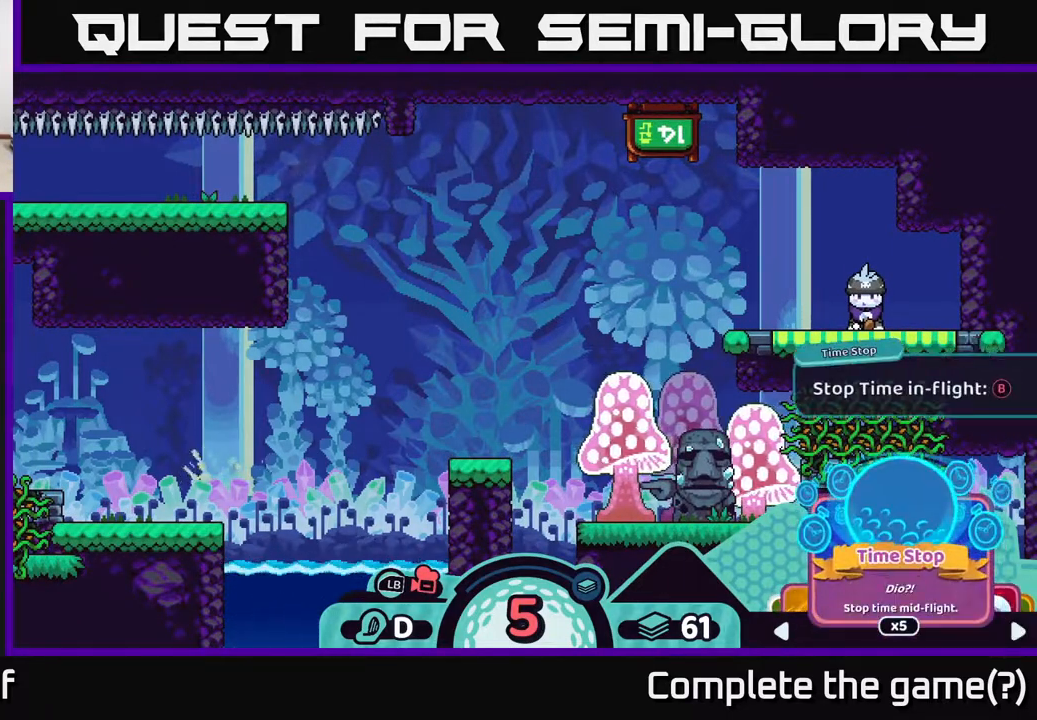
{"buttons": ["R2"], "left_stick": "right", "right_stick": "center", "events": [[133, "left_stick", "right"], [267, "left_stick", "center"], [417, "left_stick", "right"]]}
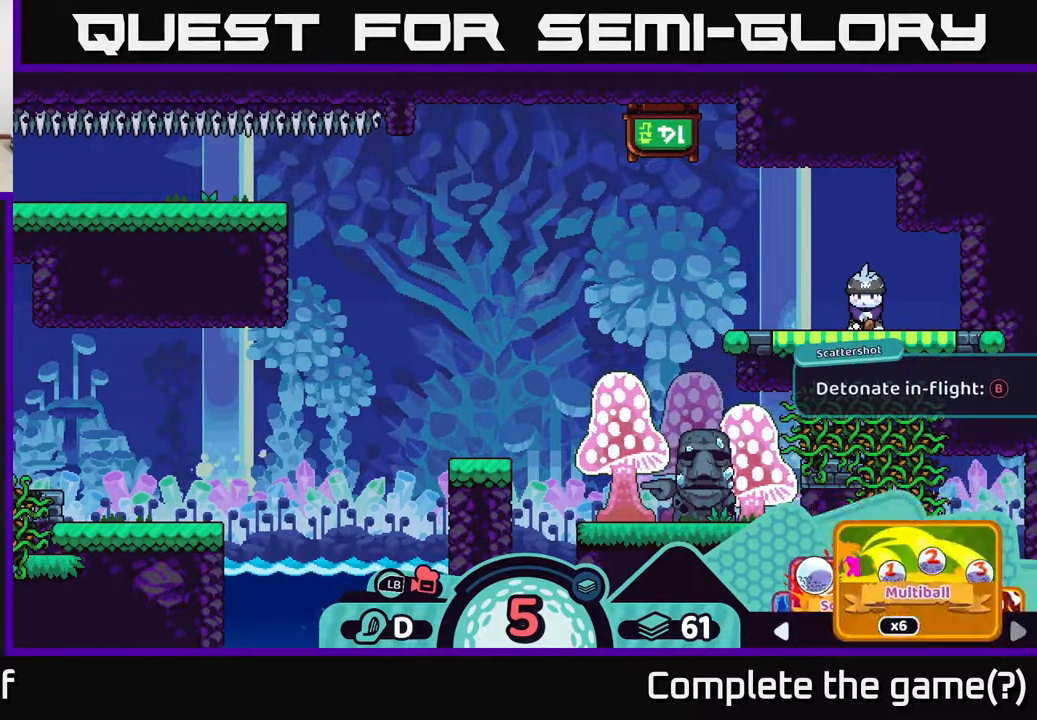
{"buttons": ["R2"], "left_stick": "center", "right_stick": "center", "events": [[83, "left_stick", "center"], [167, "left_stick", "right"], [417, "left_stick", "center"]]}